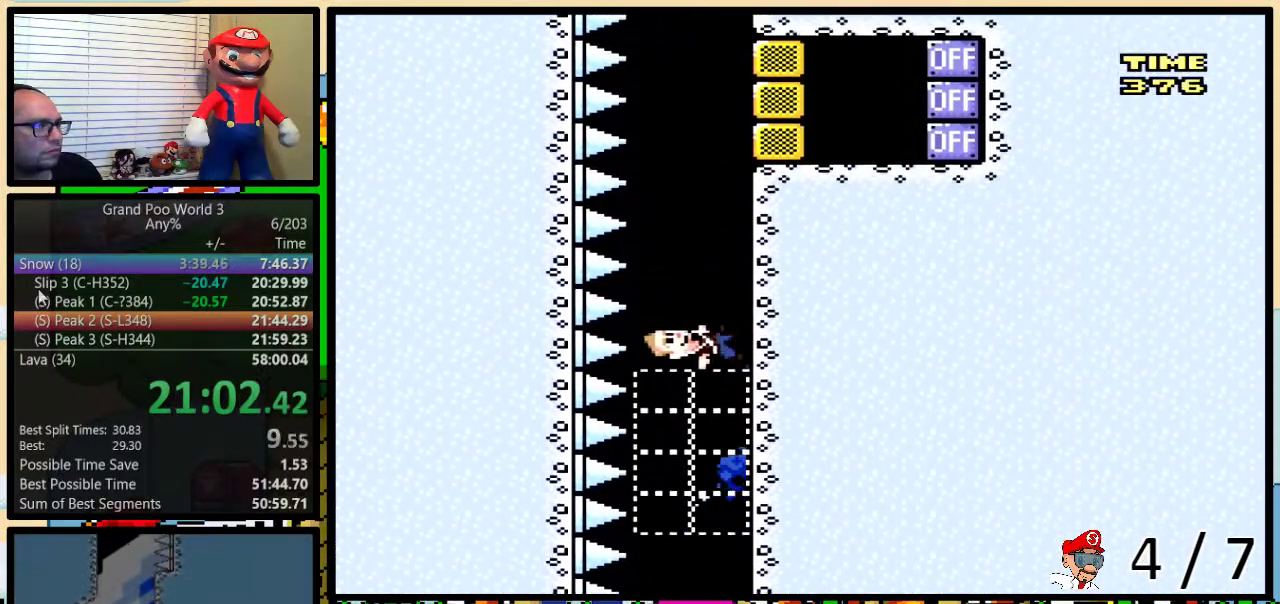
Gameplay with a controller (Nintendo layout); each line is a JSON object with the inputs held at the frame after it. "events" lists button and stick changes between this image and that frame as [ms after this image, input, new state], when the widget could be followed in between. Not read: L3 R3.
{"buttons": ["X", "DPAD_RIGHT"], "events": [[450, "X", "down"], [483, "Y", "up"]]}
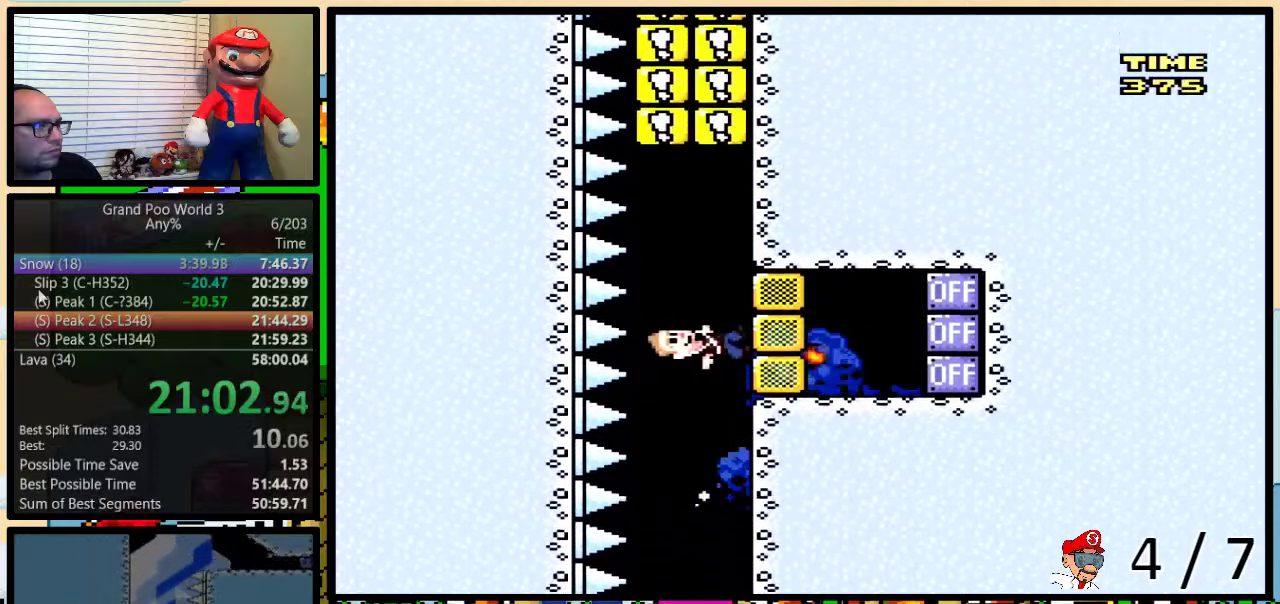
{"buttons": ["X", "DPAD_UP", "DPAD_RIGHT"], "events": [[233, "DPAD_UP", "down"]]}
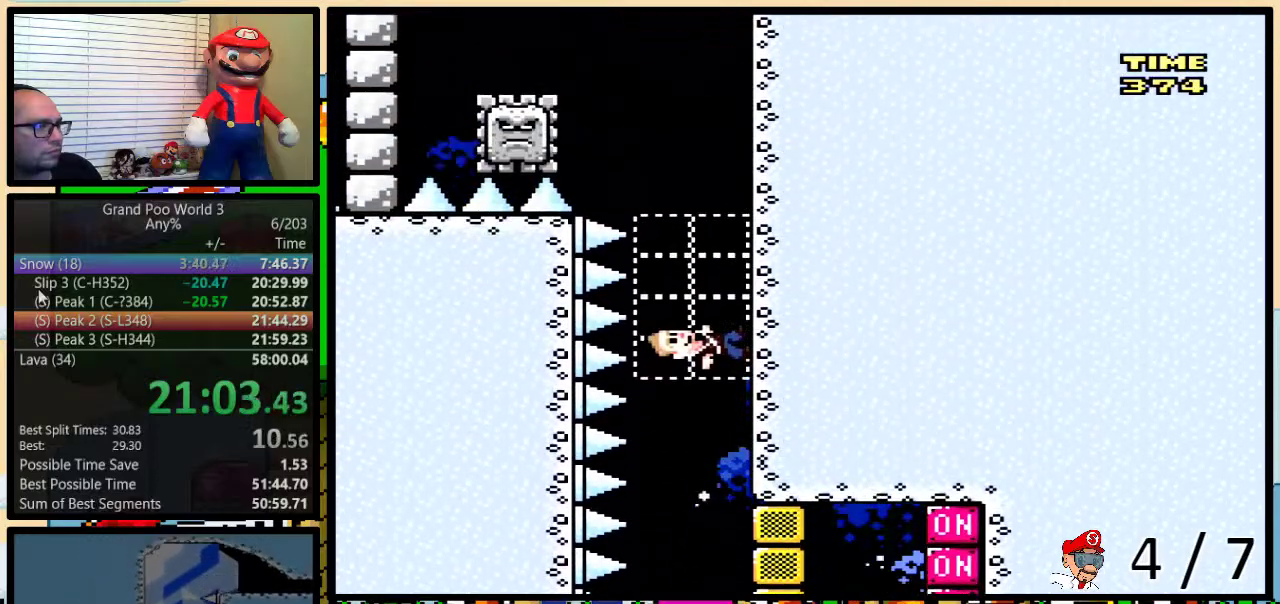
{"buttons": ["X", "DPAD_UP", "DPAD_RIGHT"], "events": []}
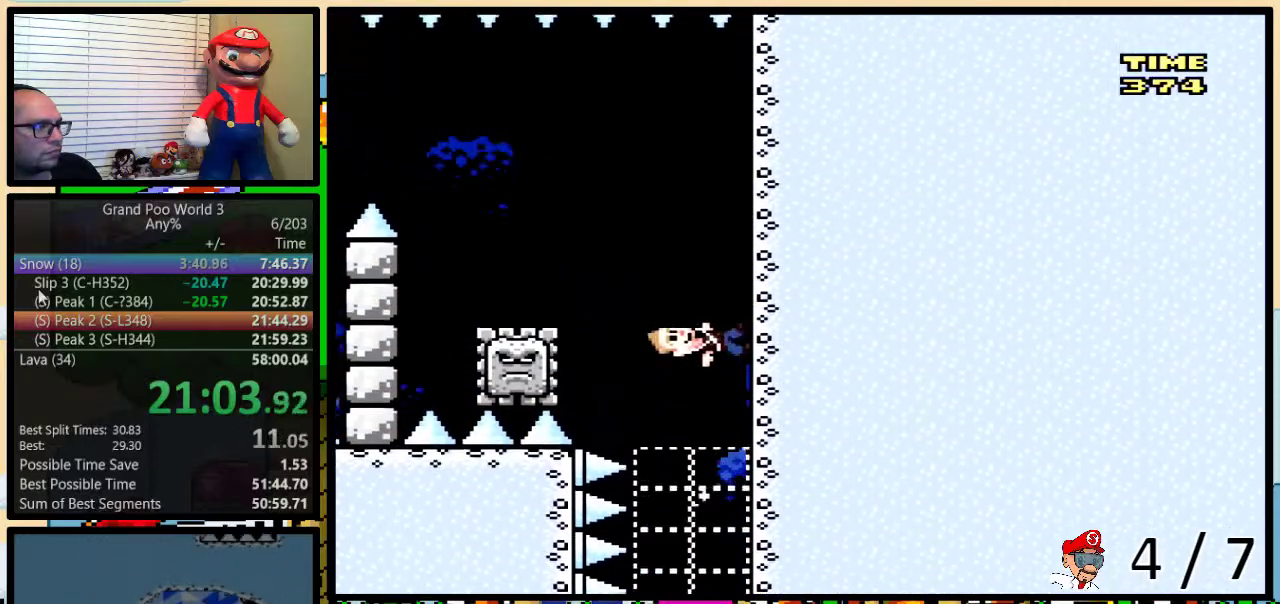
{"buttons": ["A", "X", "DPAD_LEFT"], "events": [[133, "A", "down"], [133, "DPAD_LEFT", "down"], [133, "DPAD_RIGHT", "up"], [133, "DPAD_UP", "up"]]}
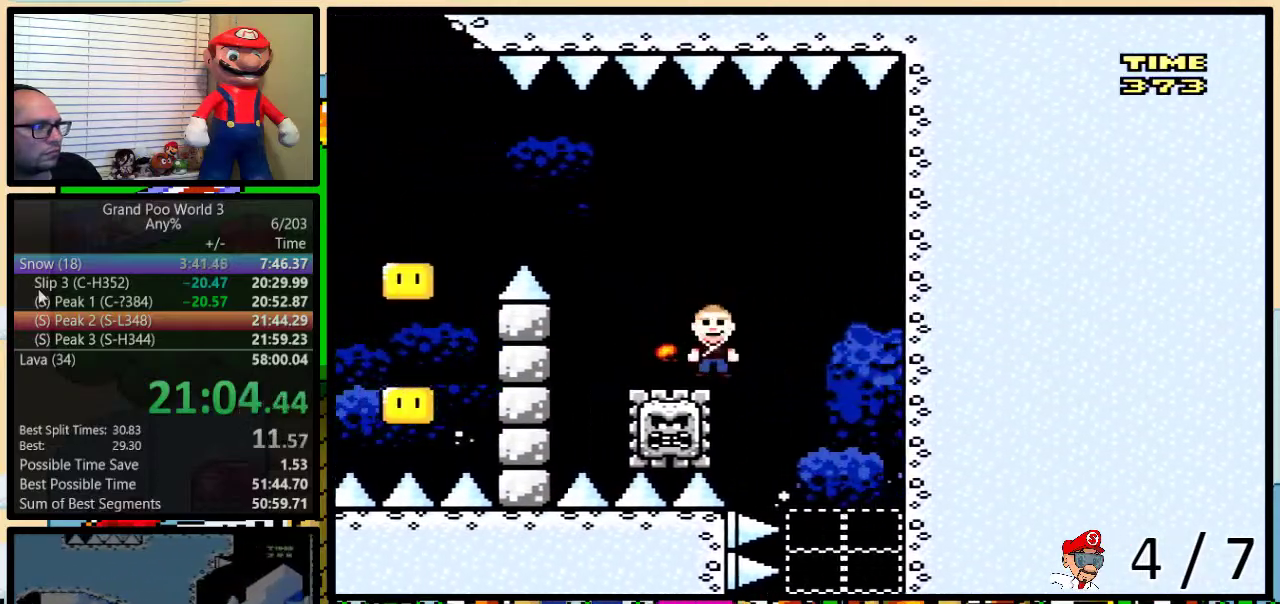
{"buttons": ["A", "X", "DPAD_LEFT"], "events": [[250, "A", "up"], [433, "A", "down"]]}
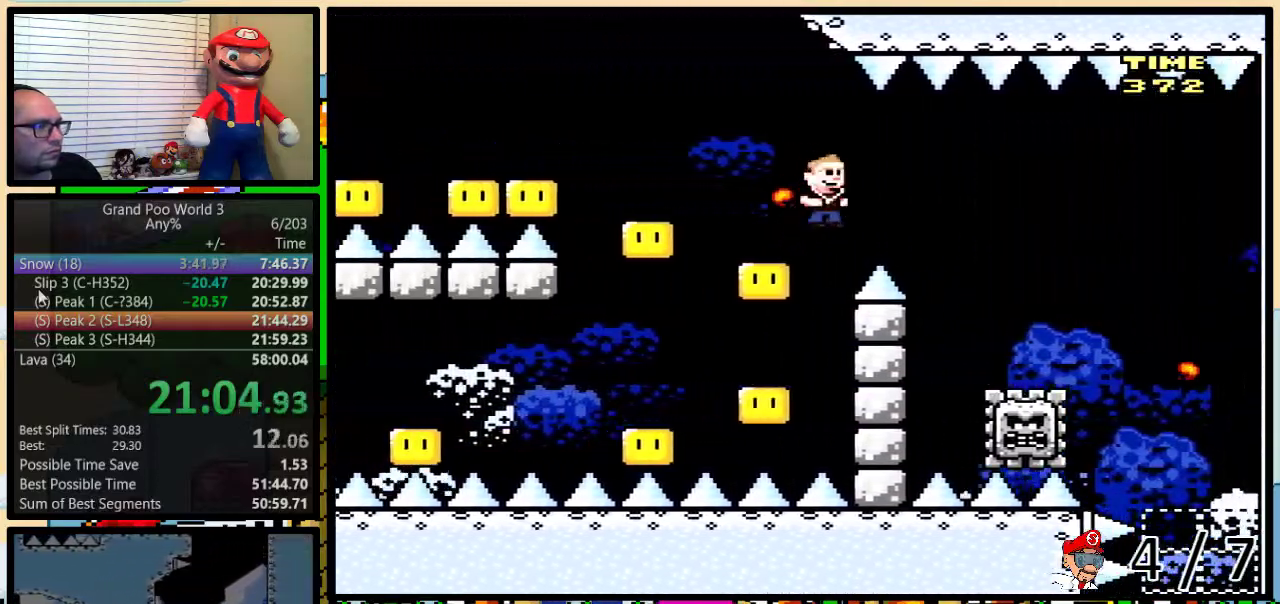
{"buttons": ["X", "DPAD_LEFT"], "events": [[217, "A", "up"], [300, "A", "down"], [500, "A", "up"]]}
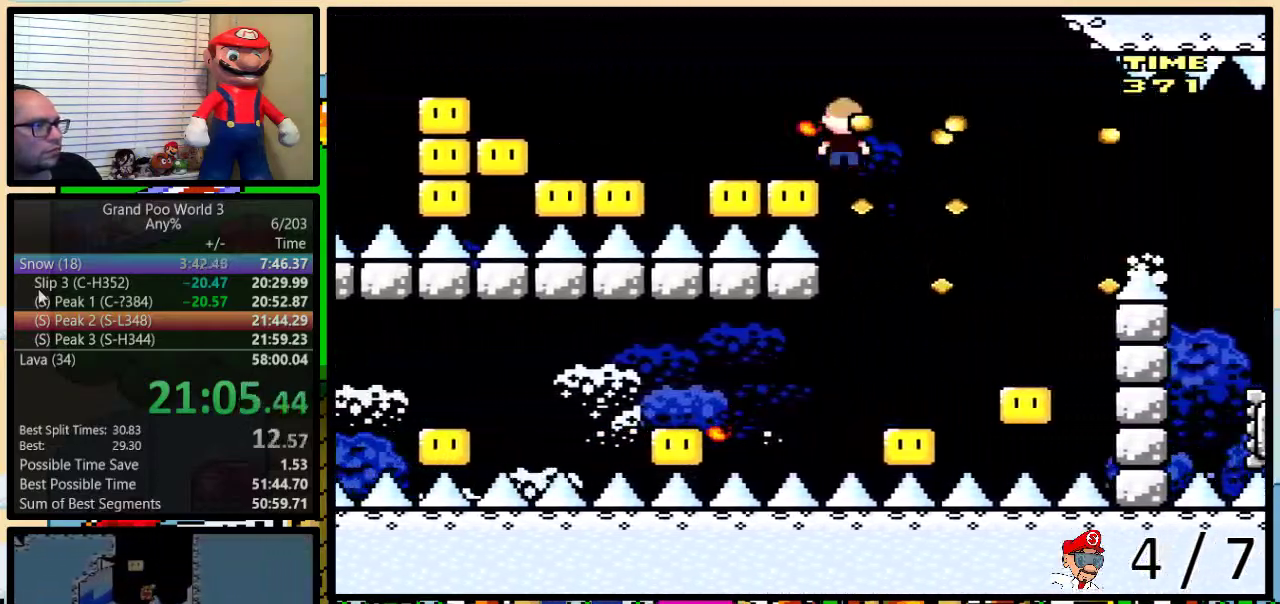
{"buttons": ["A", "X", "DPAD_LEFT"], "events": [[50, "A", "down"], [233, "A", "up"], [433, "A", "down"], [433, "DPAD_LEFT", "up"], [433, "DPAD_RIGHT", "down"], [500, "DPAD_LEFT", "down"], [500, "DPAD_RIGHT", "up"]]}
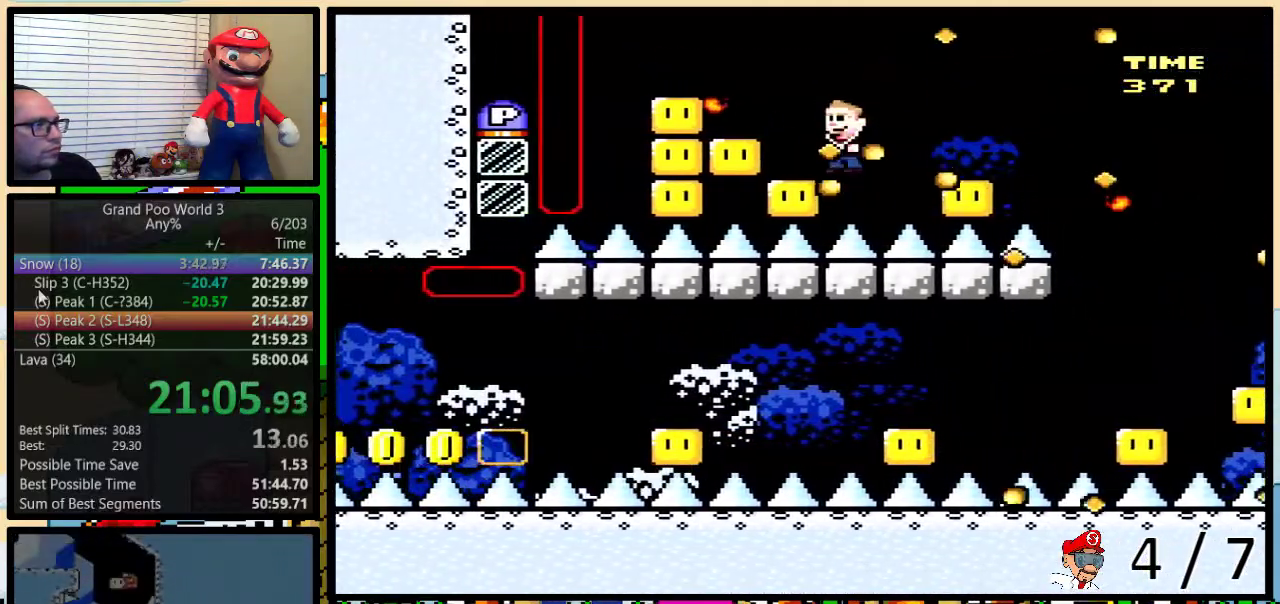
{"buttons": ["Y", "DPAD_LEFT"], "events": [[167, "A", "up"], [250, "A", "down"], [250, "DPAD_LEFT", "up"], [250, "DPAD_RIGHT", "down"], [283, "DPAD_UP", "down"], [350, "DPAD_RIGHT", "up"], [383, "DPAD_LEFT", "down"], [383, "DPAD_UP", "up"], [467, "A", "up"], [500, "X", "up"], [500, "Y", "down"]]}
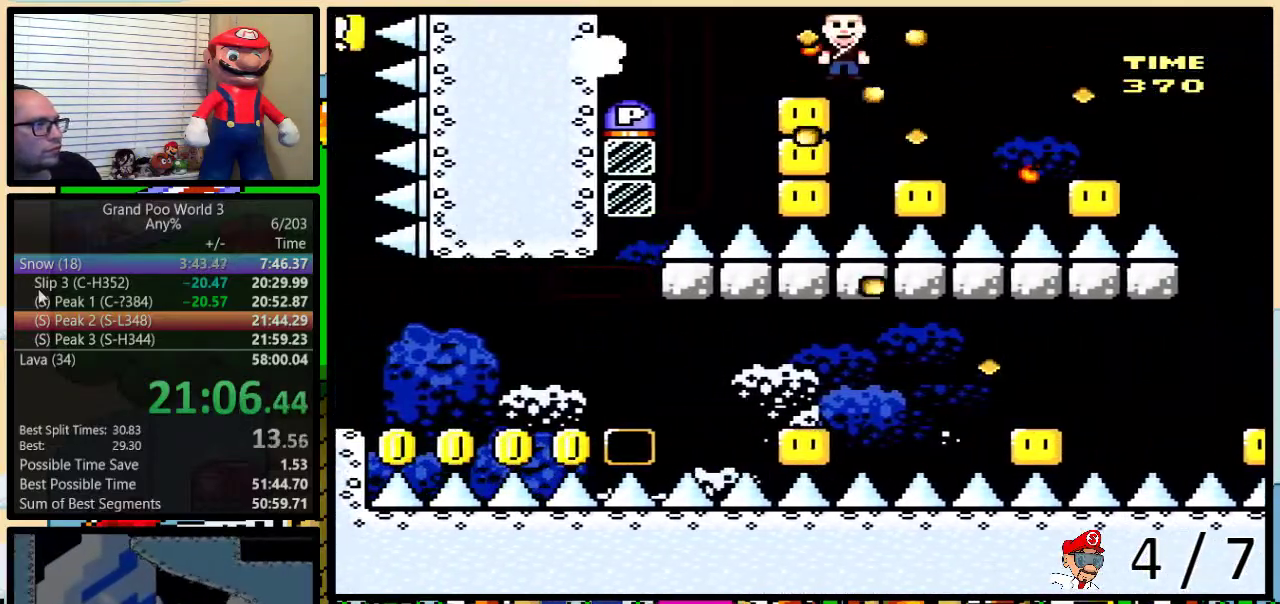
{"buttons": ["A", "X", "DPAD_LEFT"], "events": [[67, "DPAD_LEFT", "up"], [67, "DPAD_RIGHT", "down"], [133, "A", "down"], [133, "DPAD_UP", "down"], [133, "Y", "up"], [150, "X", "down"], [183, "A", "up"], [183, "Y", "down"], [217, "DPAD_UP", "up"], [250, "DPAD_LEFT", "down"], [250, "DPAD_RIGHT", "up"], [283, "Y", "up"], [317, "A", "down"], [350, "DPAD_UP", "down"], [367, "A", "up"], [367, "DPAD_LEFT", "up"], [367, "DPAD_RIGHT", "down"], [367, "Y", "down"], [400, "DPAD_UP", "up"], [400, "X", "up"], [467, "DPAD_LEFT", "down"], [467, "DPAD_RIGHT", "up"], [467, "X", "down"], [467, "Y", "up"], [500, "A", "down"]]}
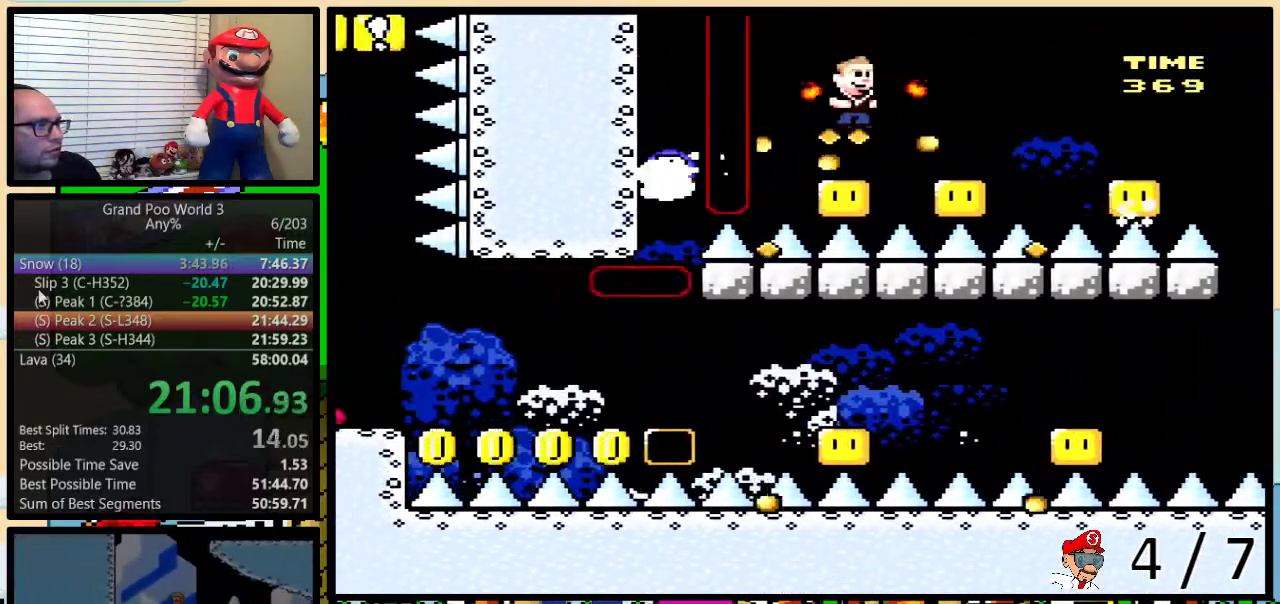
{"buttons": ["B", "Y", "DPAD_UP", "DPAD_RIGHT"], "events": [[67, "DPAD_LEFT", "up"], [67, "DPAD_RIGHT", "down"], [83, "B", "down"], [83, "Y", "down"], [150, "A", "up"], [183, "B", "up"], [183, "X", "up"], [367, "B", "down"], [367, "DPAD_UP", "down"]]}
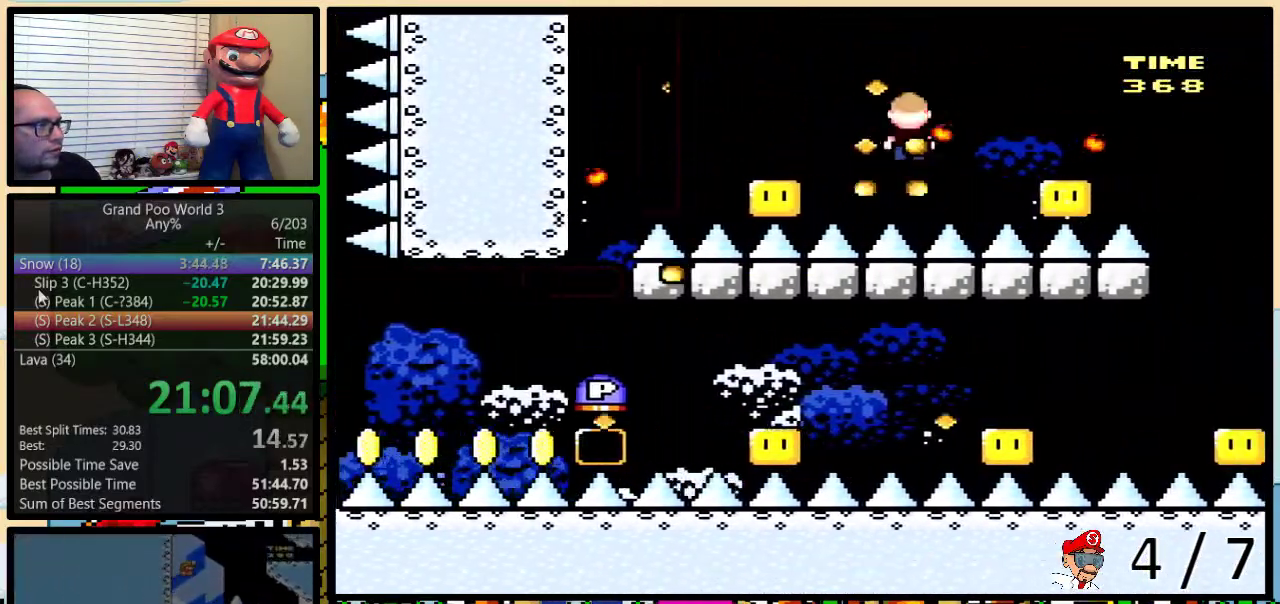
{"buttons": ["Y", "DPAD_RIGHT"], "events": [[33, "DPAD_UP", "up"], [67, "B", "up"]]}
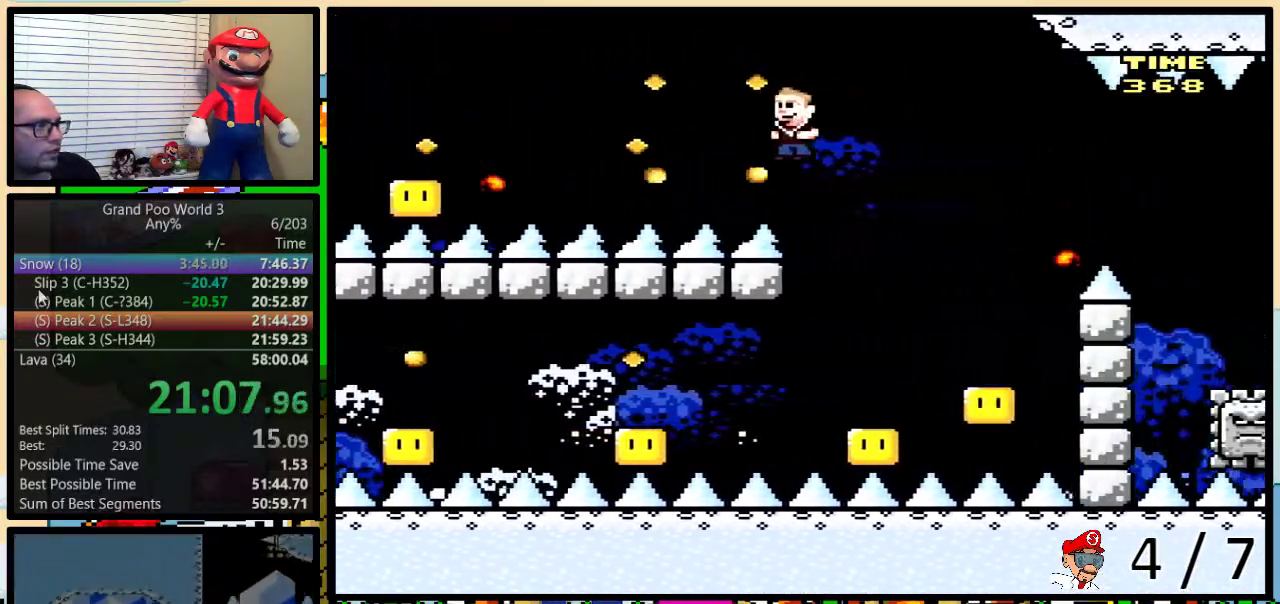
{"buttons": ["B", "Y", "DPAD_UP", "DPAD_LEFT"], "events": [[117, "DPAD_RIGHT", "up"], [150, "DPAD_LEFT", "down"], [233, "DPAD_UP", "down"], [283, "B", "down"]]}
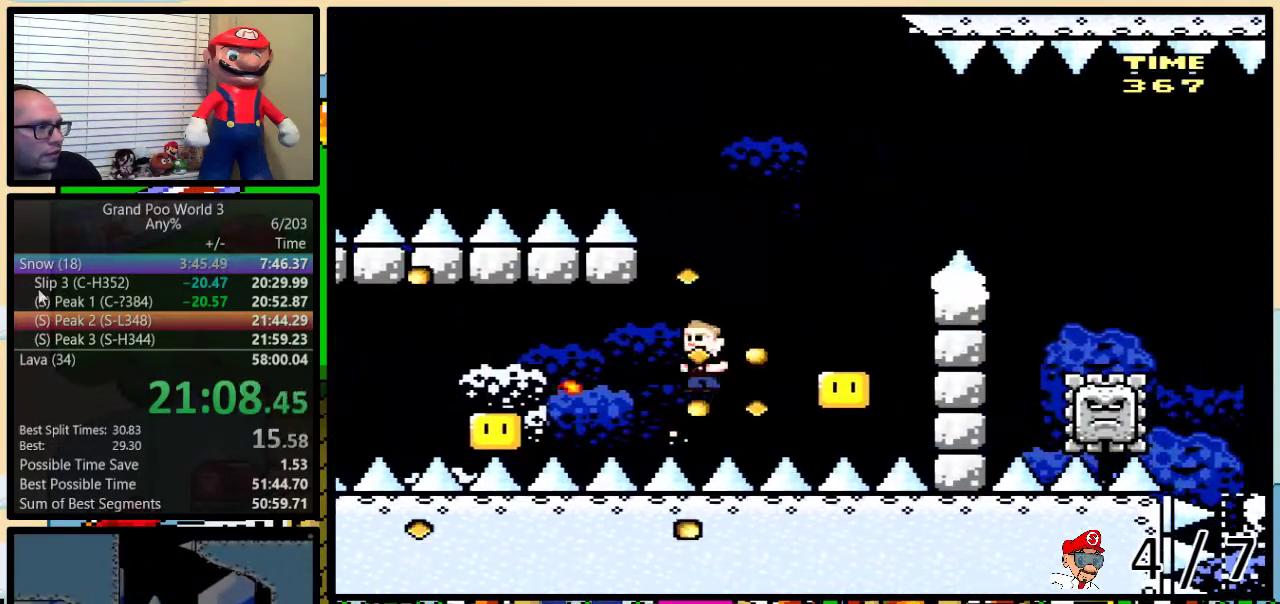
{"buttons": ["B", "Y", "DPAD_LEFT"], "events": [[183, "DPAD_UP", "up"]]}
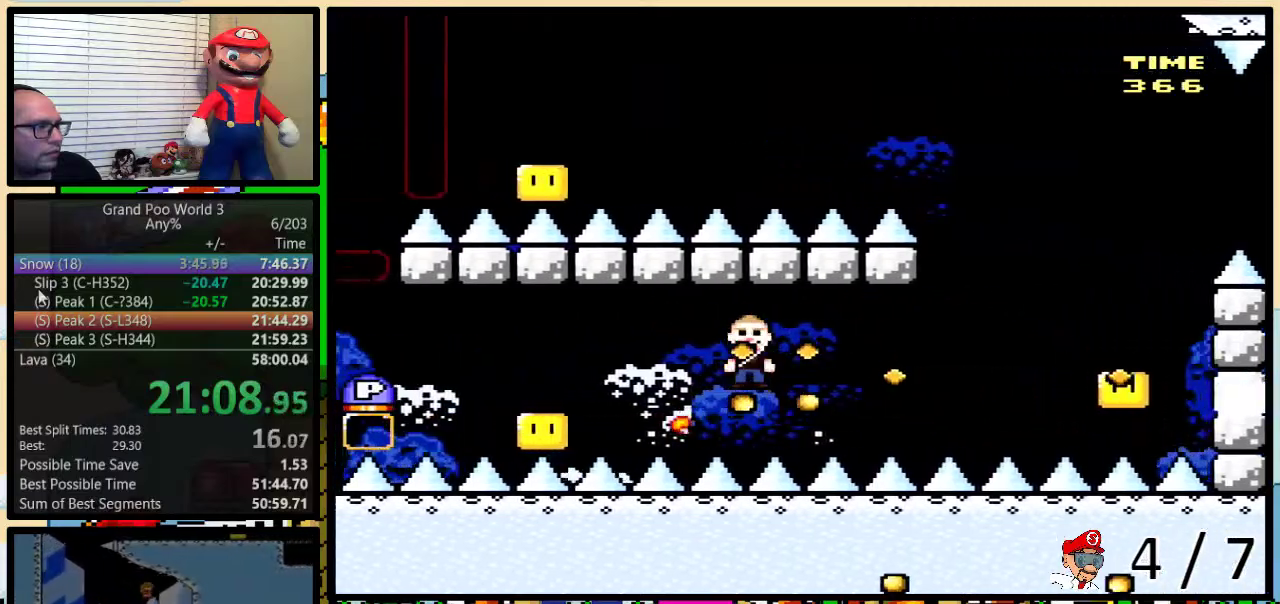
{"buttons": ["B", "Y", "DPAD_LEFT"], "events": [[183, "B", "up"], [283, "B", "down"]]}
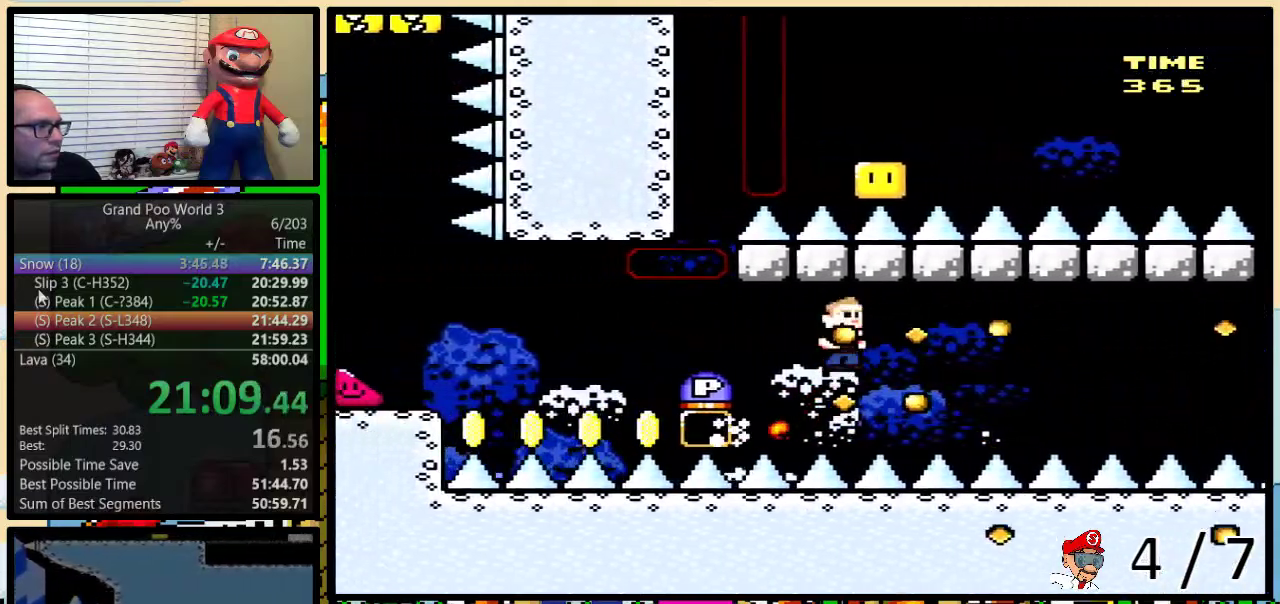
{"buttons": ["Y", "DPAD_LEFT"], "events": [[183, "Y", "up"], [467, "B", "up"], [467, "Y", "down"]]}
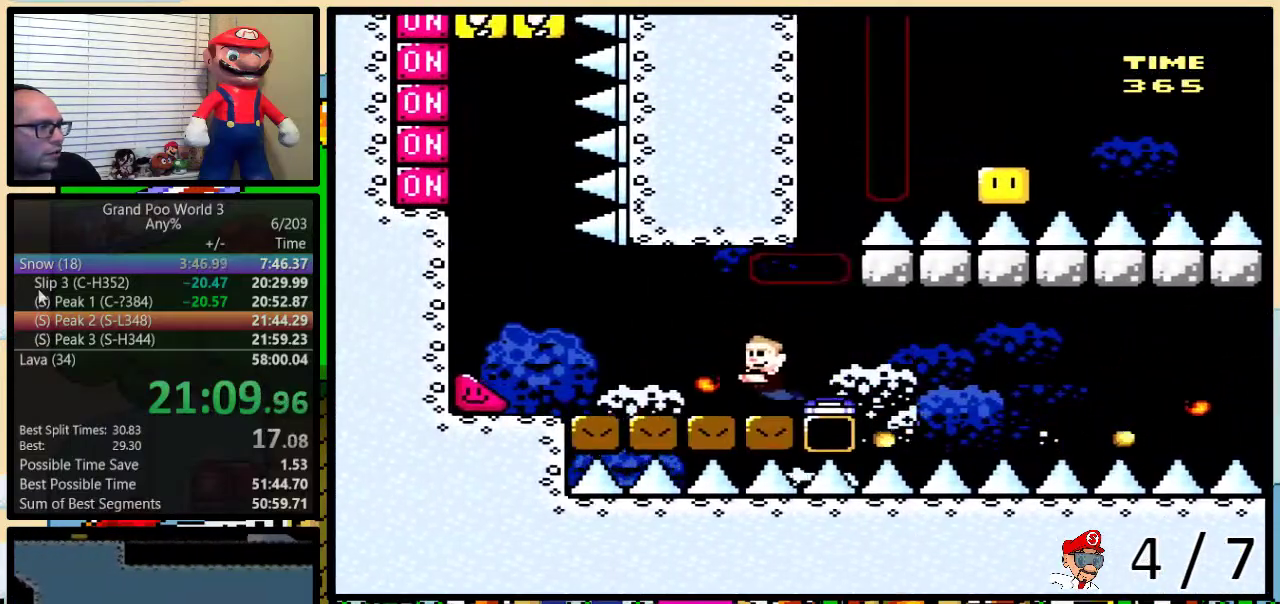
{"buttons": ["Y", "DPAD_LEFT"], "events": []}
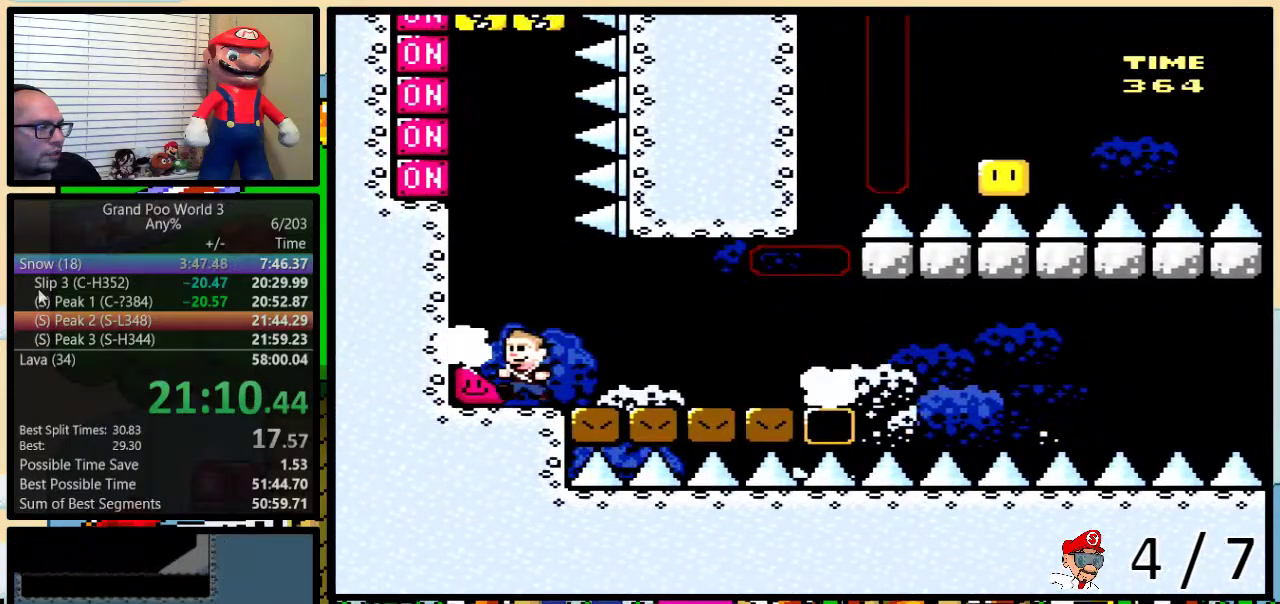
{"buttons": ["Y", "DPAD_LEFT"], "events": []}
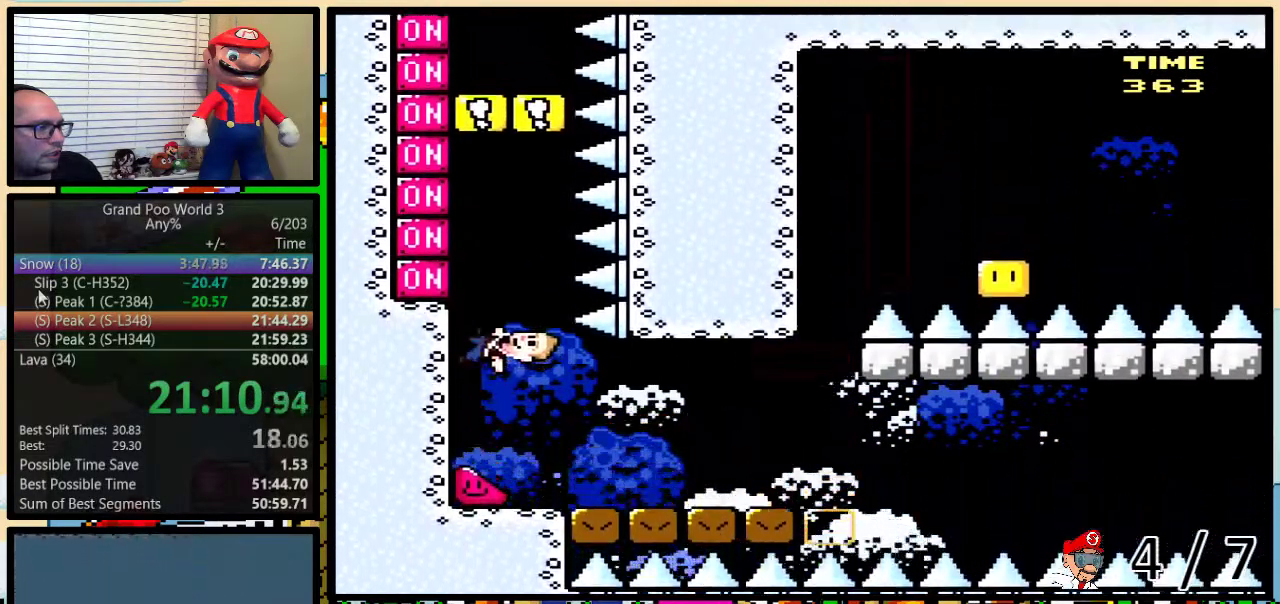
{"buttons": ["Y", "DPAD_LEFT"], "events": [[200, "X", "down"], [300, "X", "up"]]}
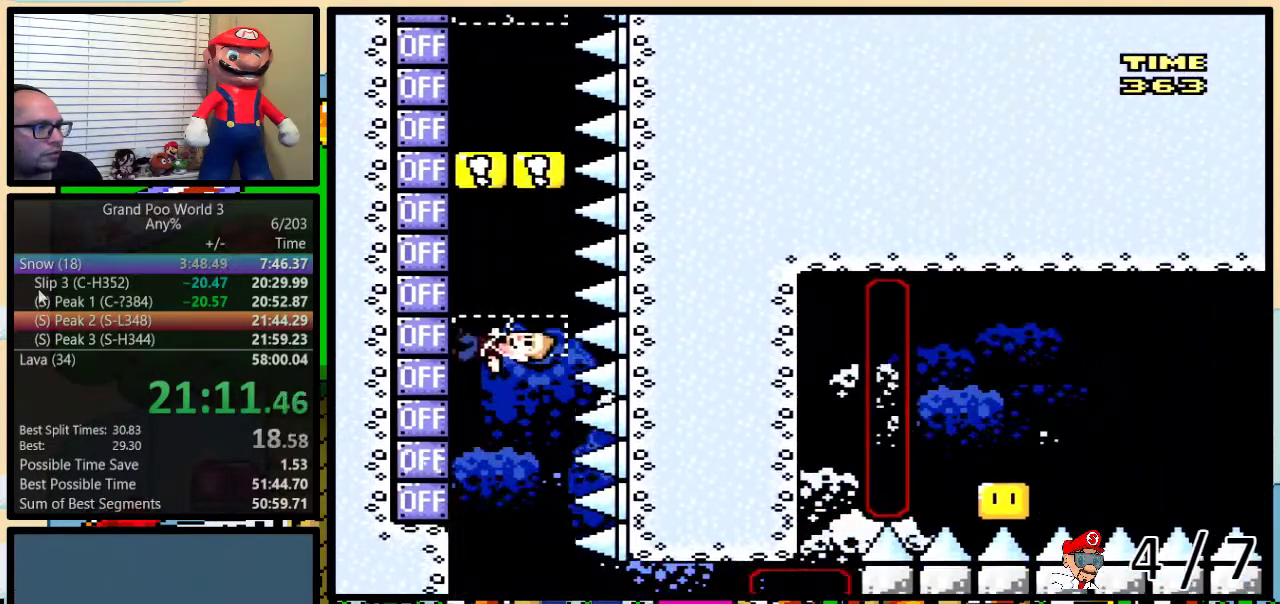
{"buttons": ["X", "Y", "DPAD_LEFT"], "events": [[100, "X", "down"], [233, "X", "up"], [483, "X", "down"]]}
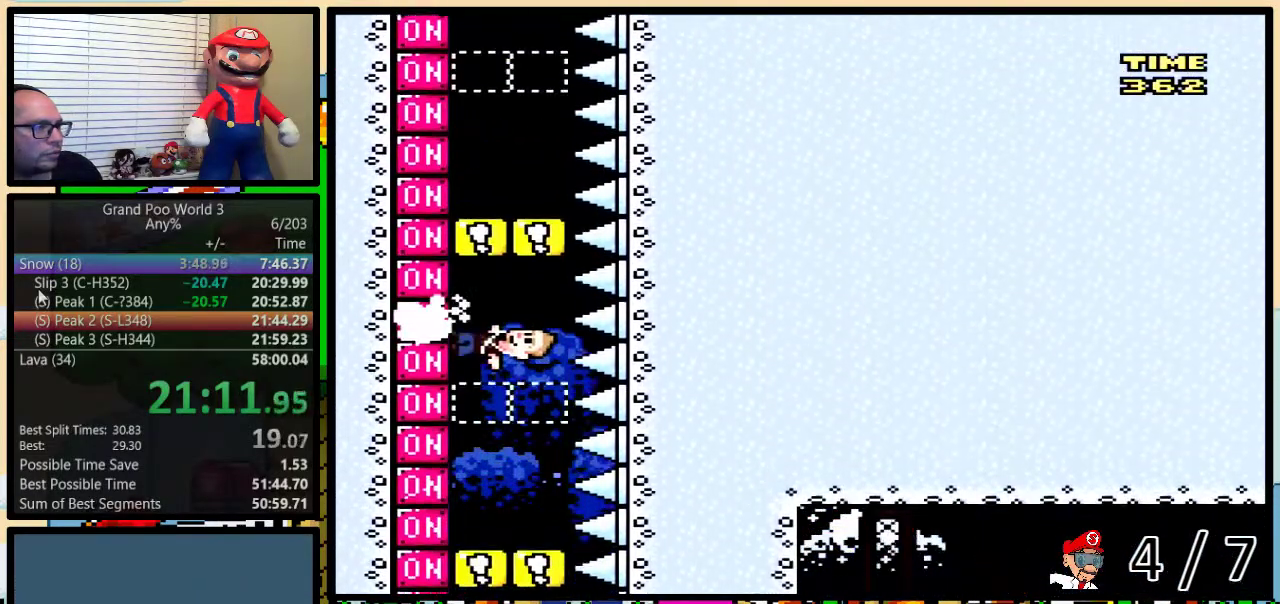
{"buttons": ["Y", "DPAD_LEFT"], "events": [[117, "X", "up"], [350, "X", "down"], [483, "X", "up"]]}
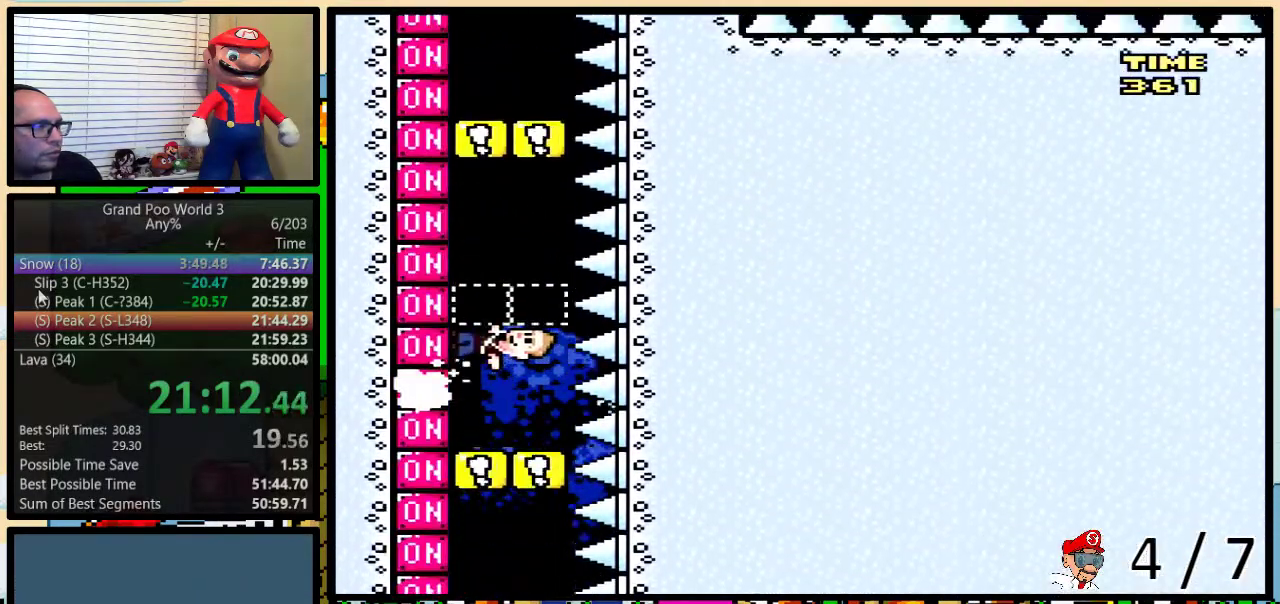
{"buttons": ["Y", "DPAD_LEFT"], "events": [[200, "X", "down"], [350, "X", "up"]]}
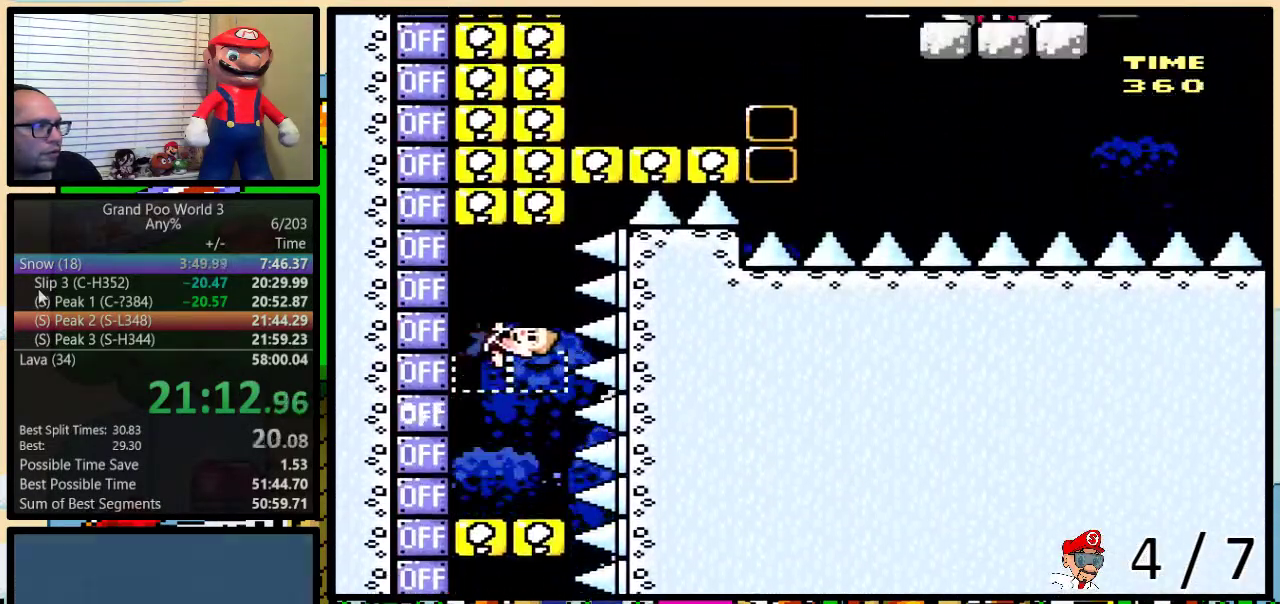
{"buttons": ["Y", "DPAD_LEFT"], "events": [[50, "X", "down"], [133, "X", "up"]]}
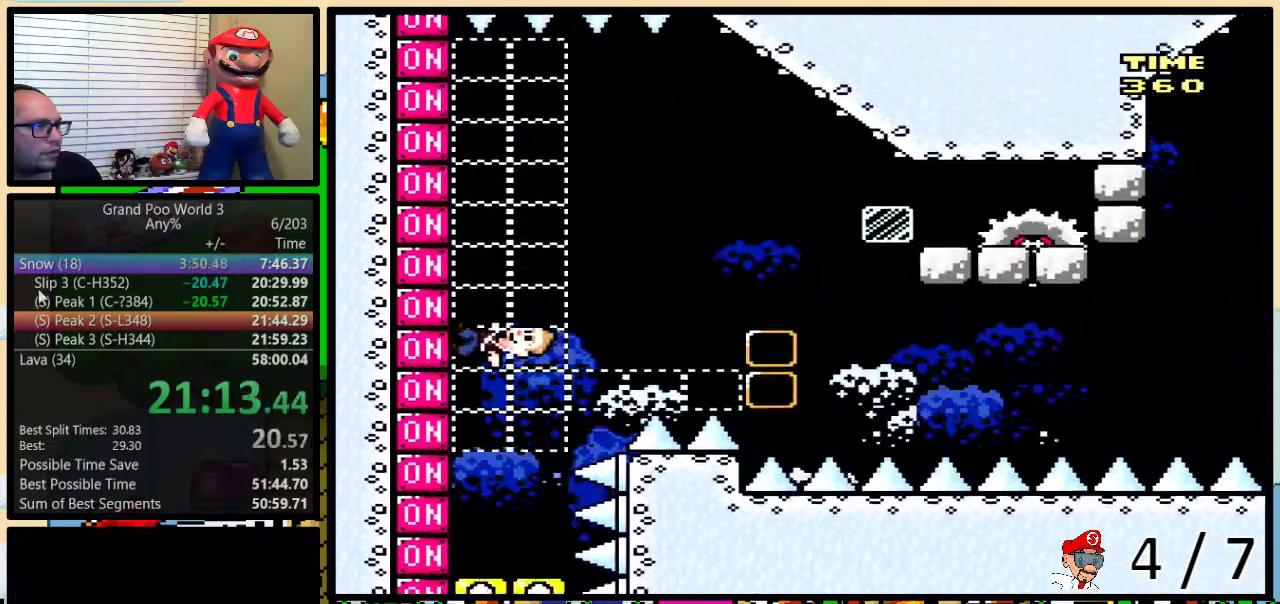
{"buttons": ["B", "Y"], "events": [[117, "B", "down"], [117, "DPAD_LEFT", "up"], [317, "Y", "up"], [400, "Y", "down"]]}
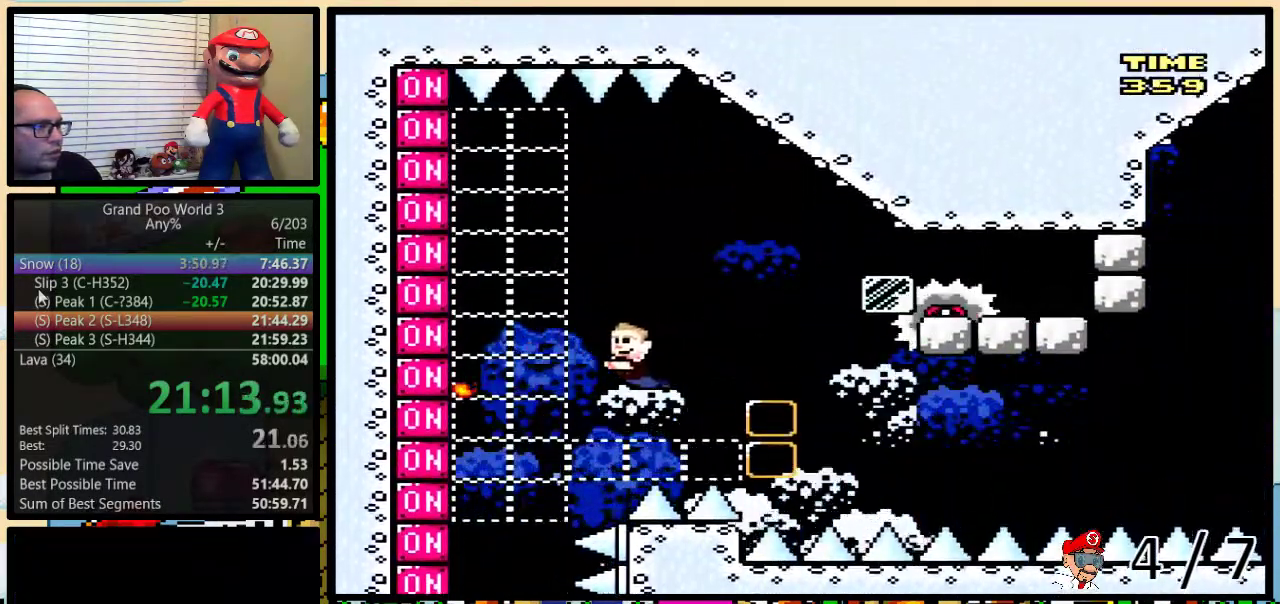
{"buttons": ["B", "Y"], "events": [[50, "B", "up"], [150, "B", "down"], [200, "DPAD_LEFT", "down"], [233, "DPAD_UP", "down"], [300, "DPAD_LEFT", "up"], [300, "DPAD_RIGHT", "down"], [300, "DPAD_UP", "up"], [417, "Y", "up"], [450, "DPAD_RIGHT", "up"], [483, "Y", "down"]]}
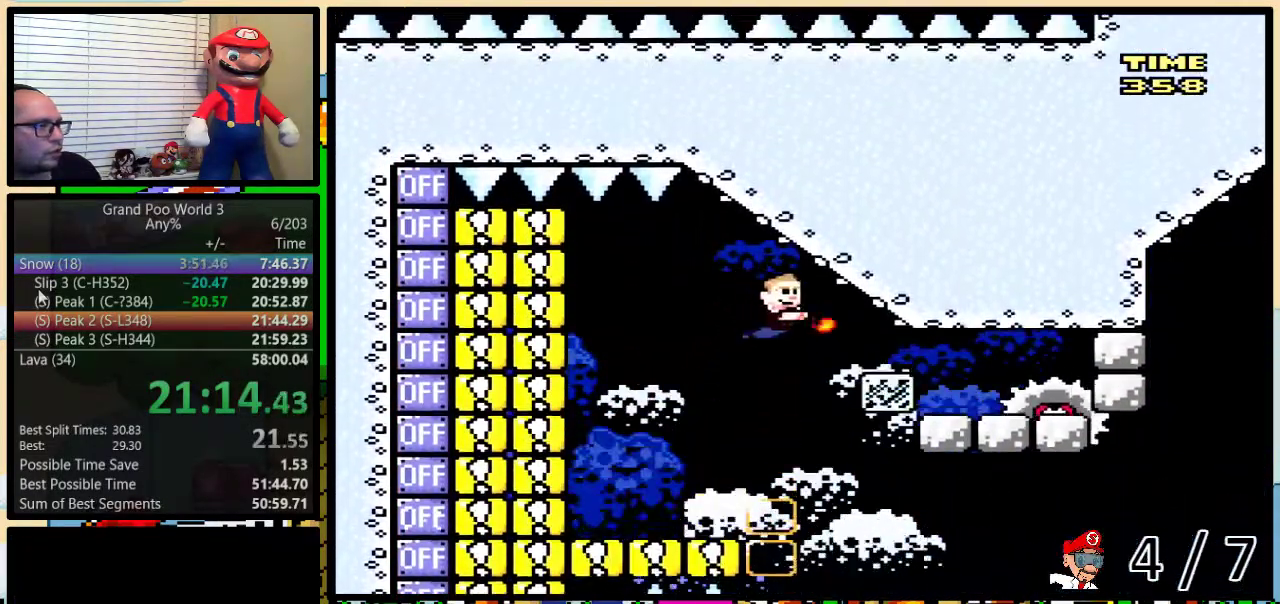
{"buttons": ["Y"], "events": [[17, "DPAD_LEFT", "down"], [133, "B", "up"], [367, "DPAD_LEFT", "up"], [383, "DPAD_RIGHT", "down"], [483, "DPAD_RIGHT", "up"]]}
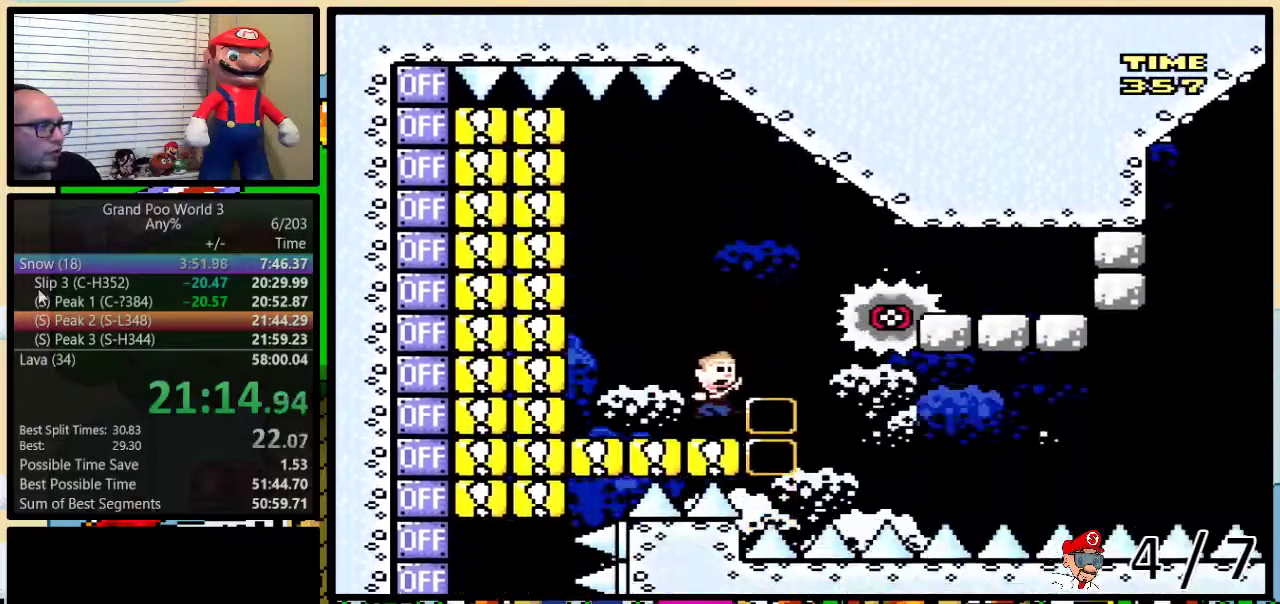
{"buttons": ["A", "X", "DPAD_UP", "DPAD_RIGHT"], "events": [[17, "Y", "up"], [100, "A", "down"], [100, "DPAD_RIGHT", "down"], [100, "X", "down"], [133, "DPAD_UP", "down"], [233, "A", "up"], [417, "A", "down"]]}